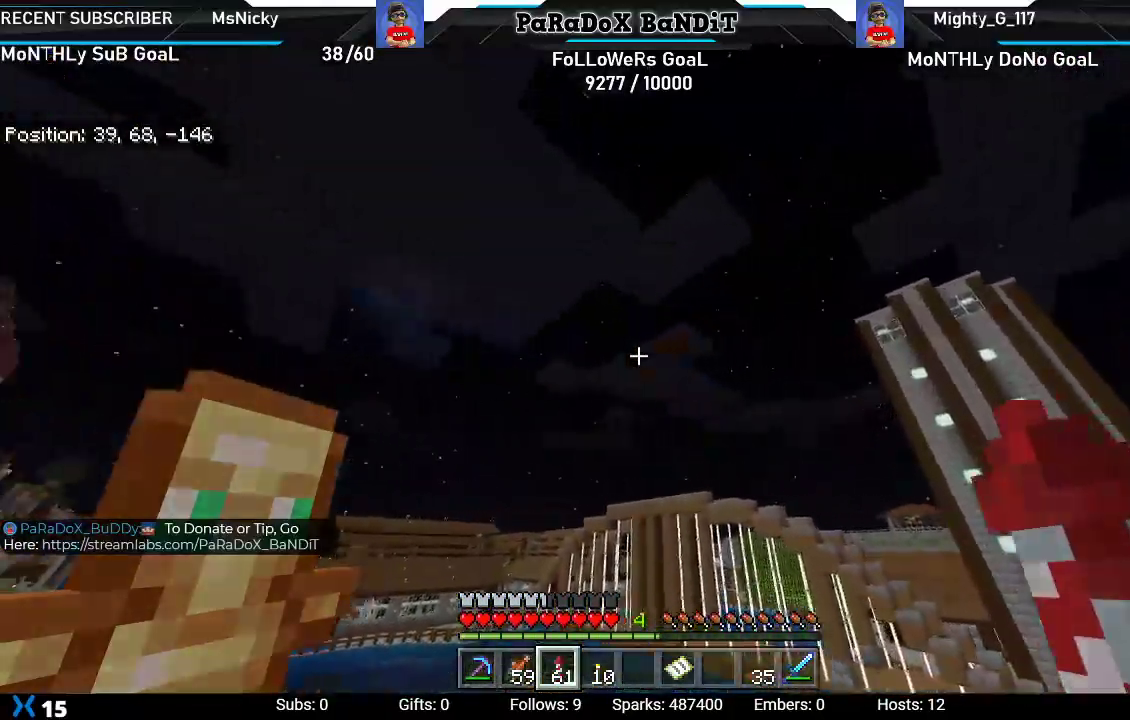
Gameplay with a controller (Xbox layout); each line is a JSON object with the inputs held at the frame after it. "events" lists button and stick changes between this image and that frame as [ms after this image, input, new state], when the widget could be followed in between. Not read: L3.
{"buttons": ["A", "L2"], "left_stick": "up-right", "right_stick": "center", "events": [[83, "right_stick", "up-left"], [267, "right_stick", "center"], [400, "A", "down"], [417, "L2", "down"]]}
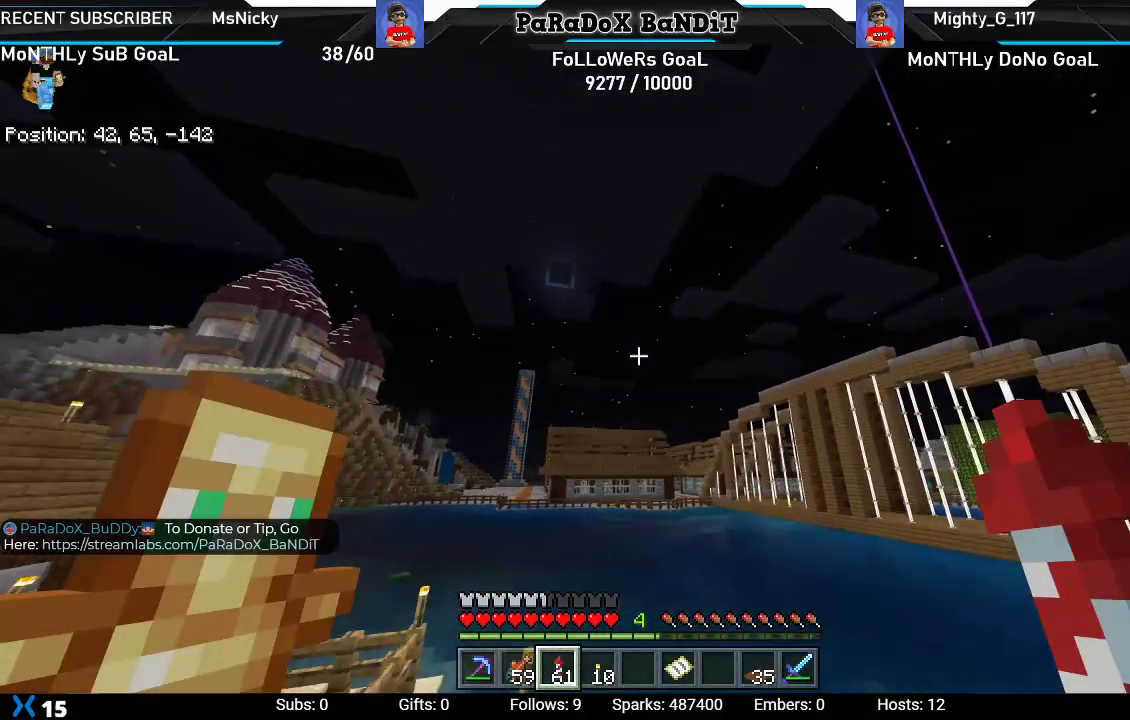
{"buttons": [], "left_stick": "up-right", "right_stick": "center", "events": [[17, "A", "up"], [83, "L2", "up"]]}
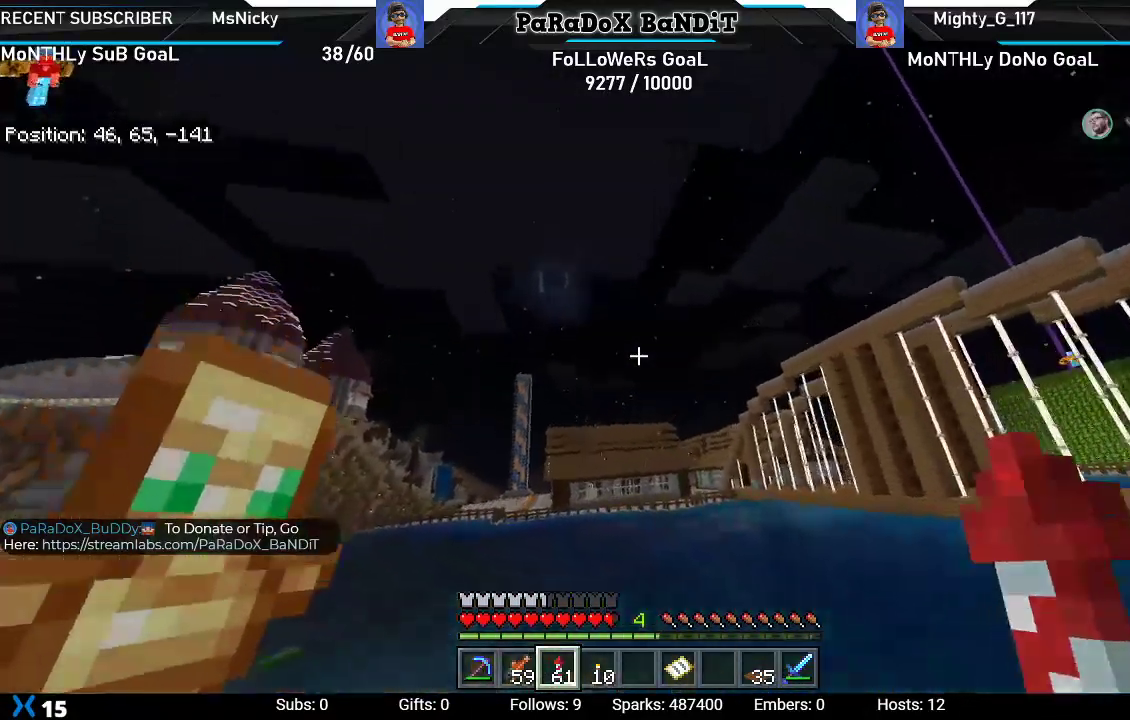
{"buttons": [], "left_stick": "up-right", "right_stick": "center"}
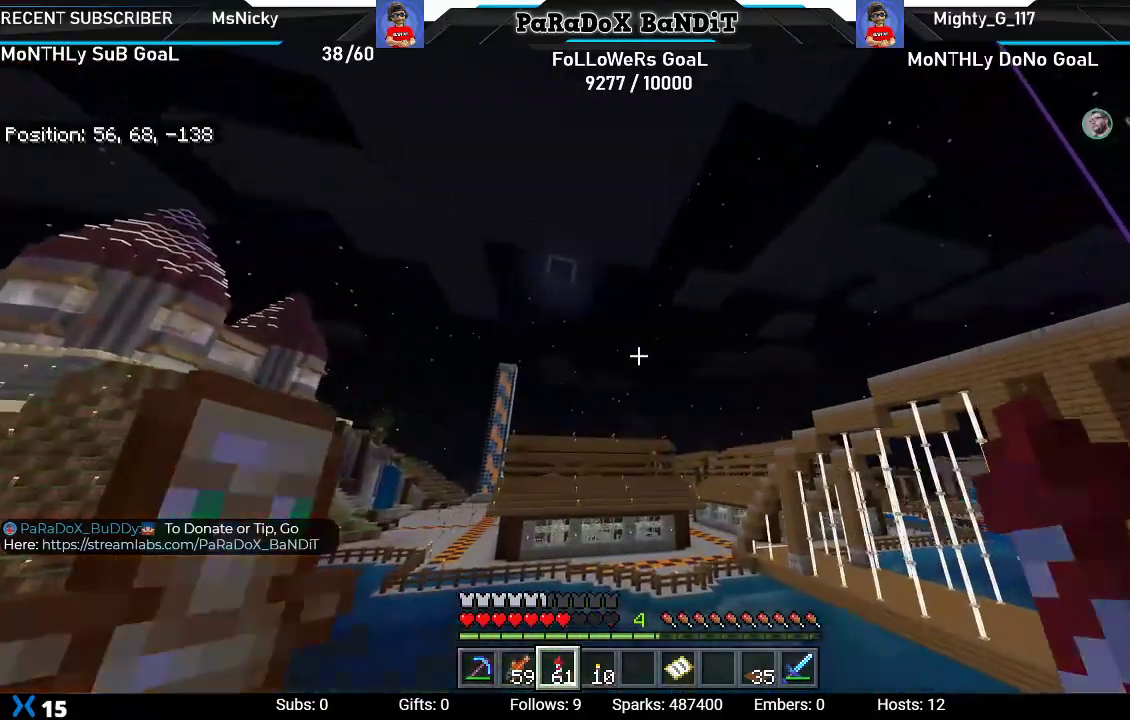
{"buttons": [], "left_stick": "up-right", "right_stick": "center", "events": [[33, "right_stick", "left"], [100, "L2", "down"], [167, "right_stick", "center"], [233, "L2", "up"], [267, "A", "down"], [350, "A", "up"]]}
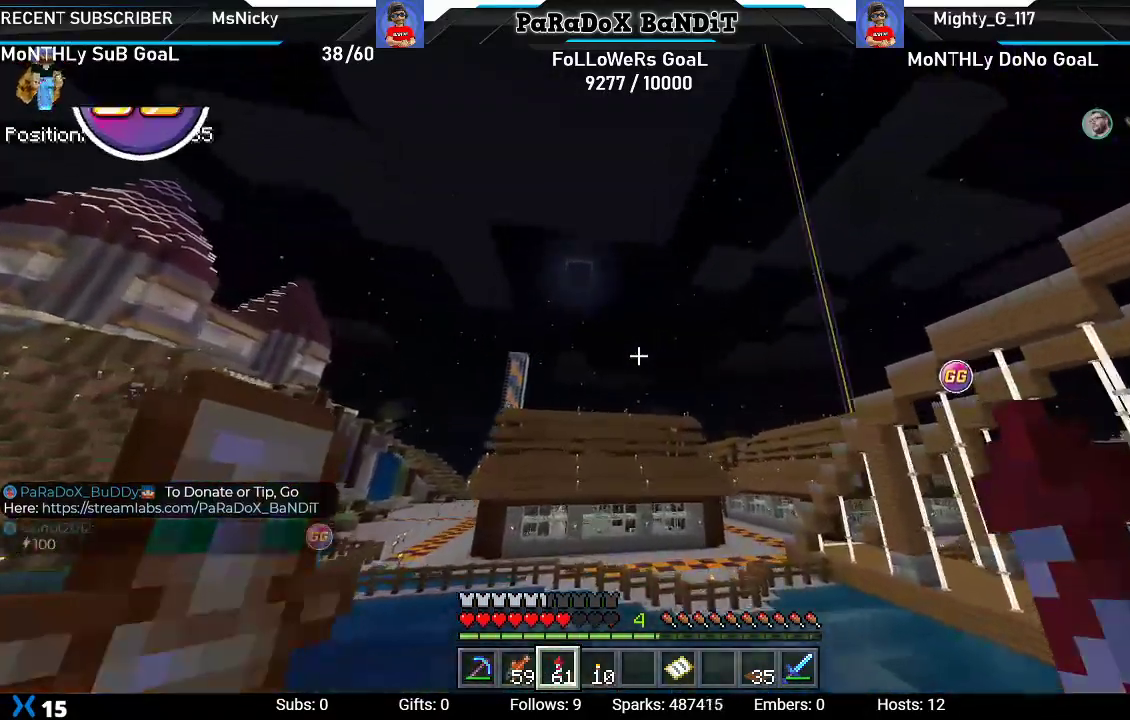
{"buttons": [], "left_stick": "center", "right_stick": "left", "events": [[17, "right_stick", "left"], [183, "right_stick", "center"], [417, "right_stick", "left"], [500, "left_stick", "center"]]}
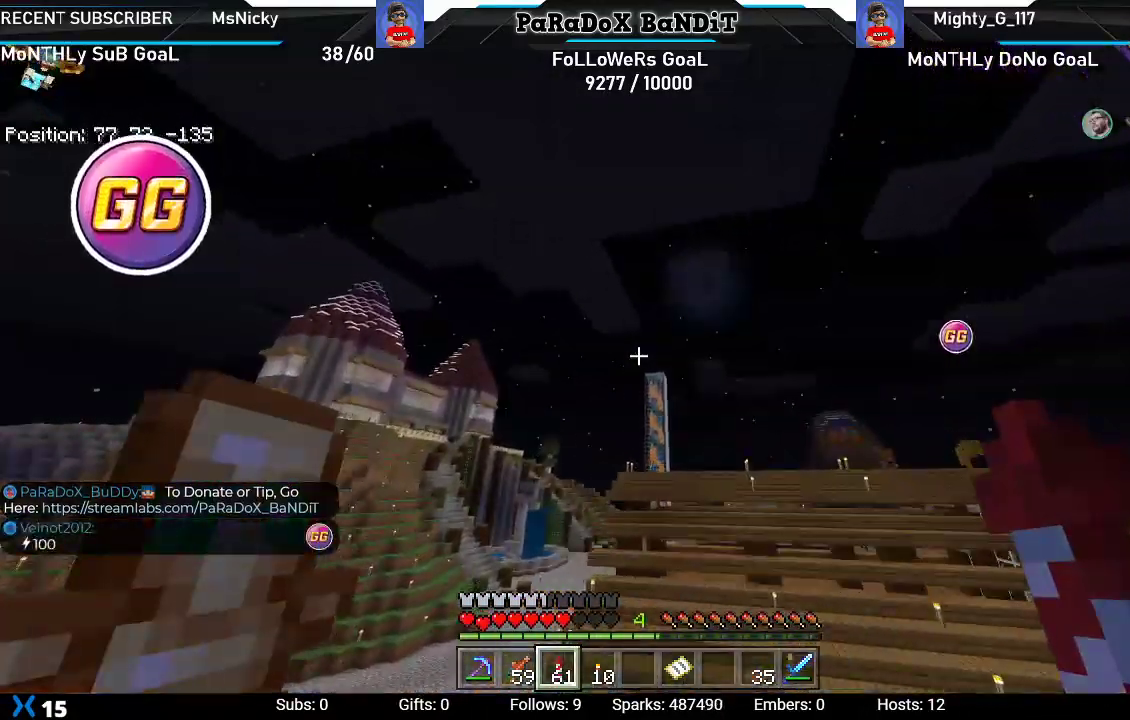
{"buttons": [], "left_stick": "center", "right_stick": "left", "events": []}
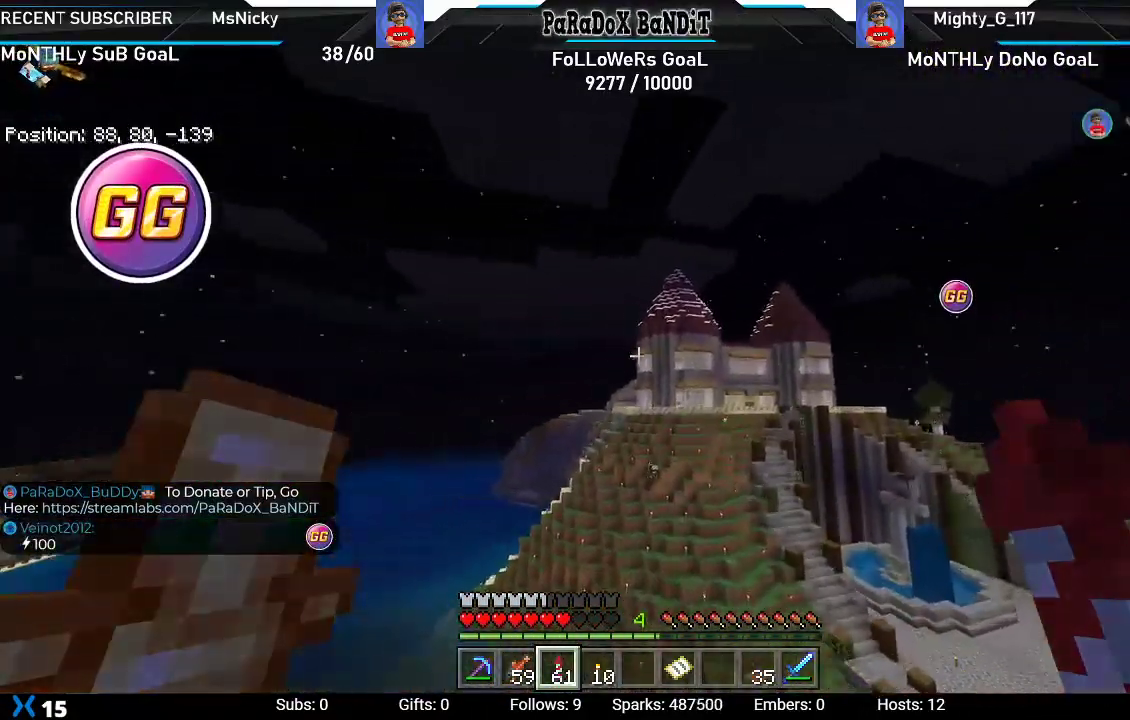
{"buttons": [], "left_stick": "center", "right_stick": "up-left", "events": [[383, "right_stick", "up-left"]]}
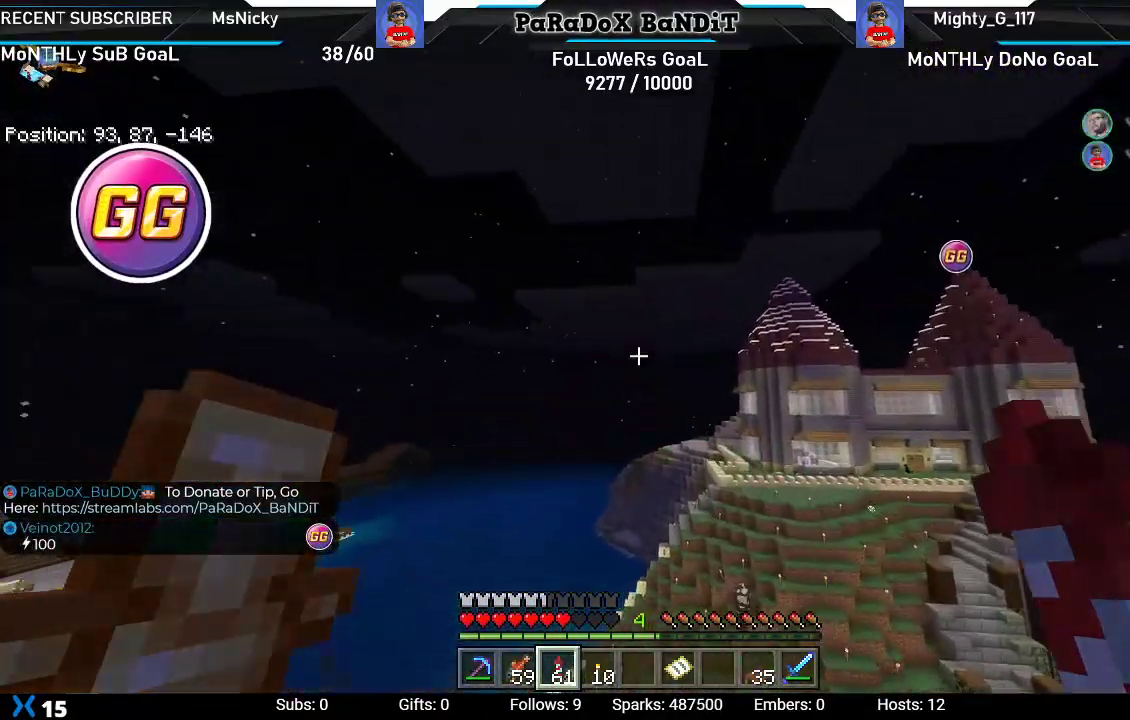
{"buttons": [], "left_stick": "center", "right_stick": "up-left", "events": []}
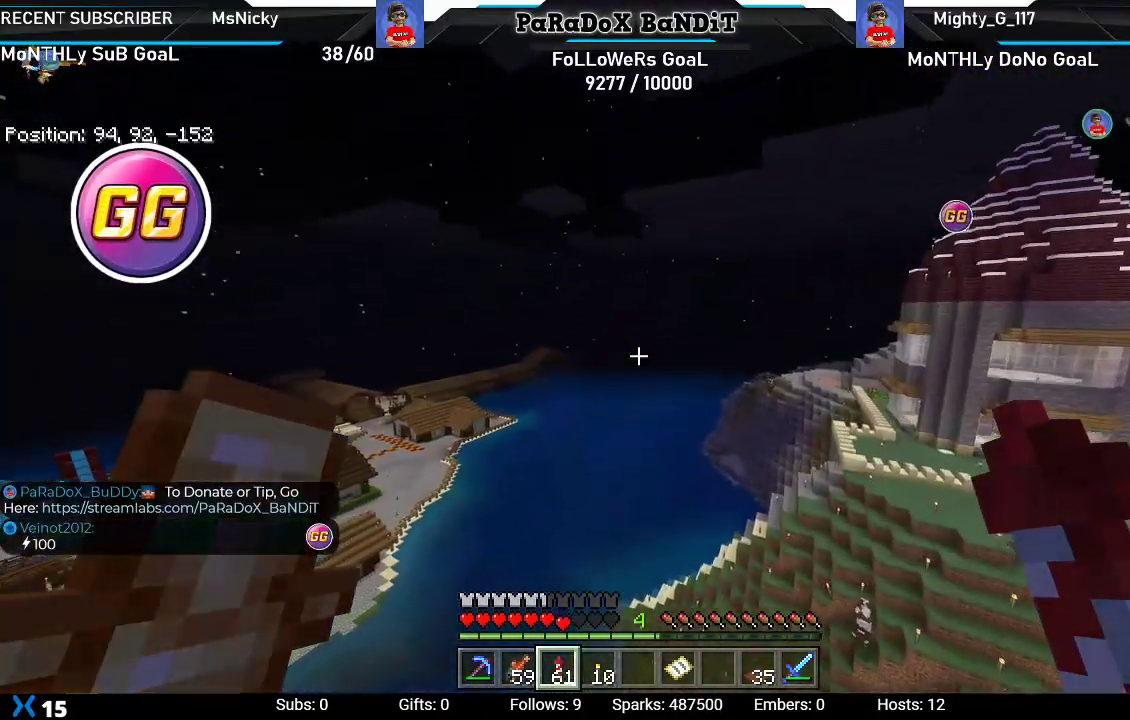
{"buttons": [], "left_stick": "center", "right_stick": "up-left", "events": []}
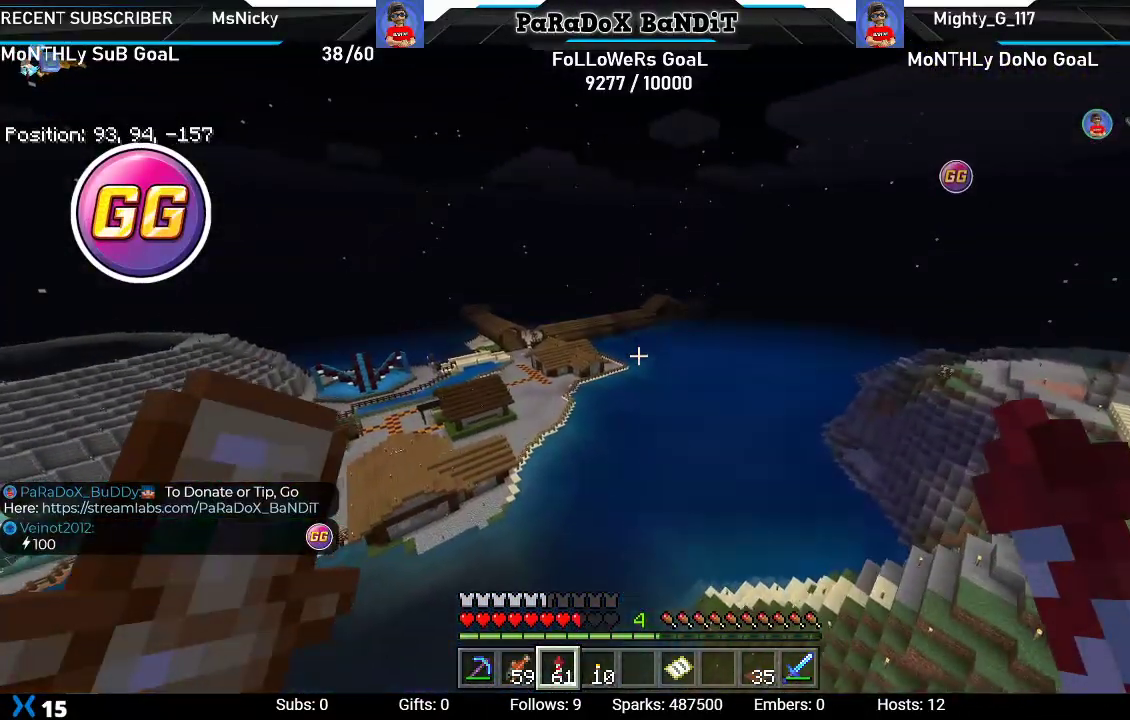
{"buttons": [], "left_stick": "center", "right_stick": "center", "events": [[33, "right_stick", "center"]]}
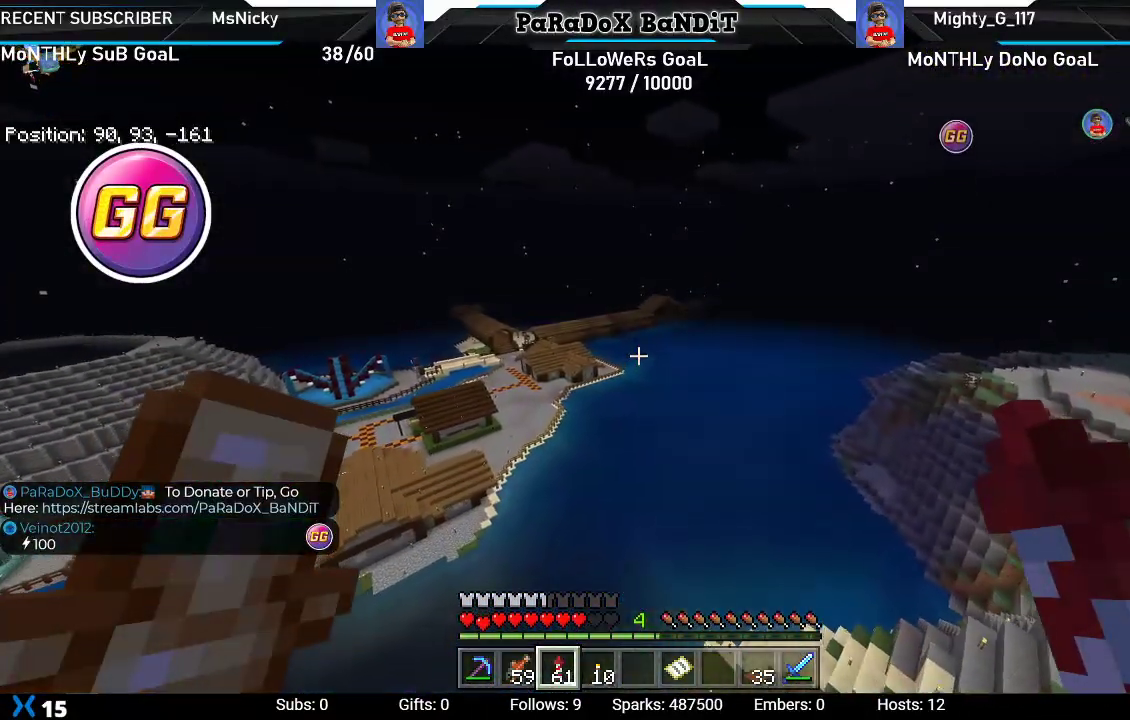
{"buttons": [], "left_stick": "center", "right_stick": "center", "events": []}
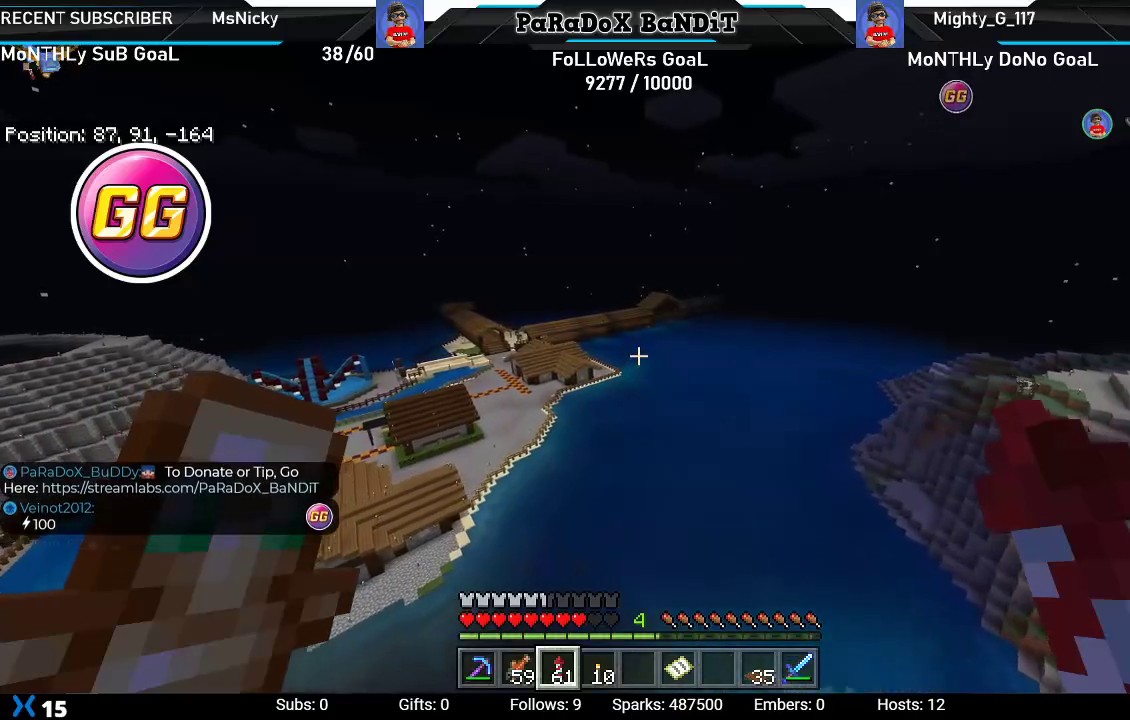
{"buttons": [], "left_stick": "center", "right_stick": "up-left", "events": [[217, "right_stick", "up-left"]]}
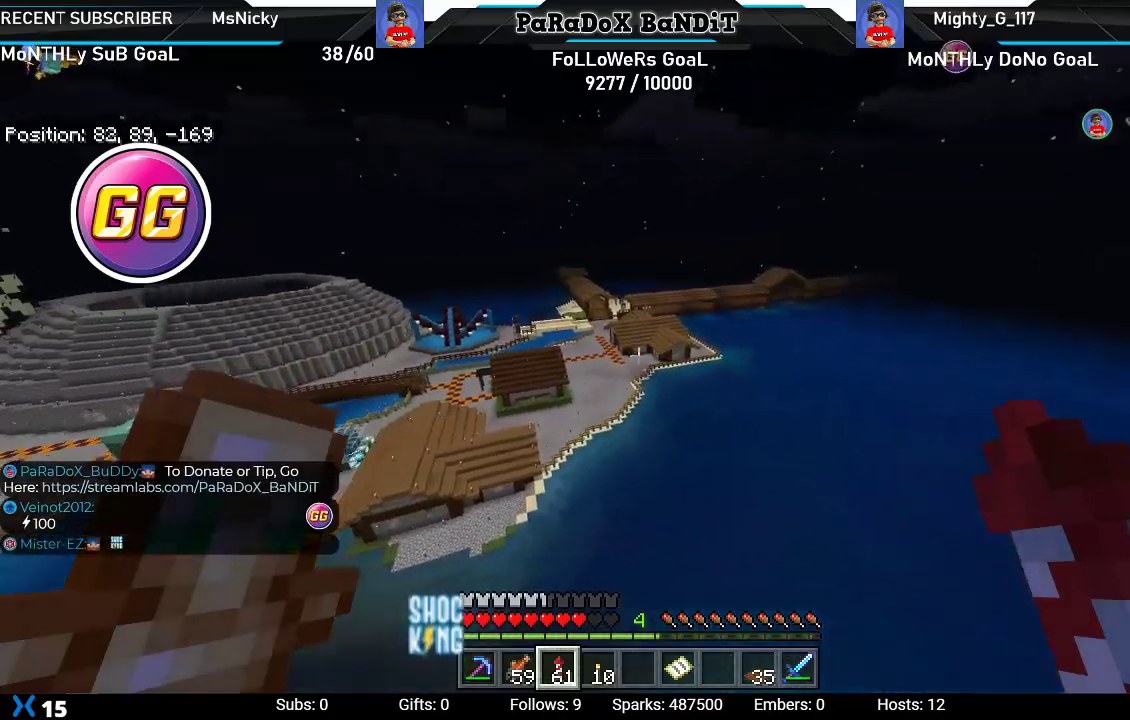
{"buttons": [], "left_stick": "center", "right_stick": "center", "events": [[500, "right_stick", "center"]]}
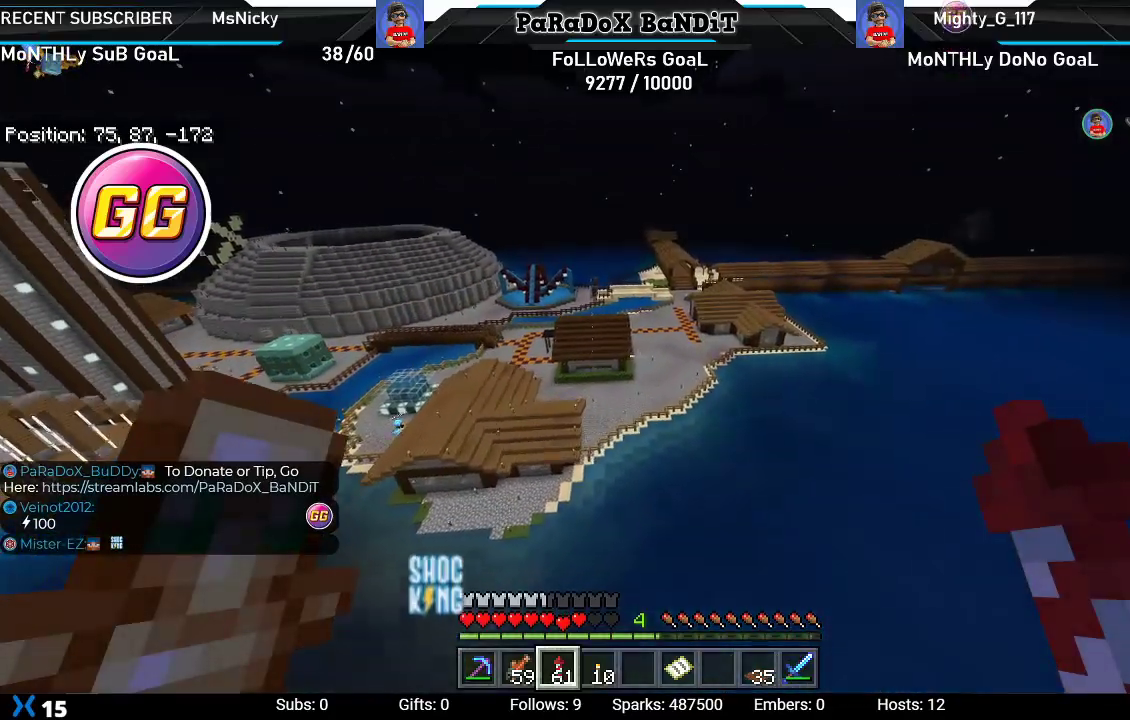
{"buttons": [], "left_stick": "center", "right_stick": "center", "events": []}
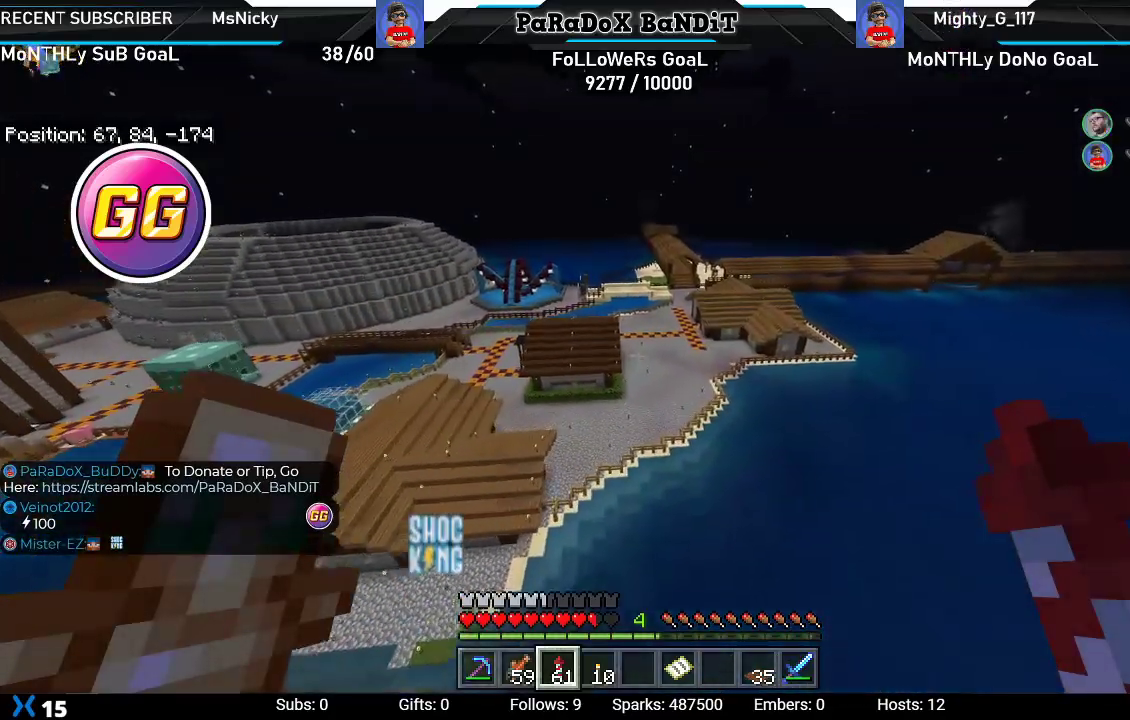
{"buttons": [], "left_stick": "center", "right_stick": "left", "events": [[433, "right_stick", "left"]]}
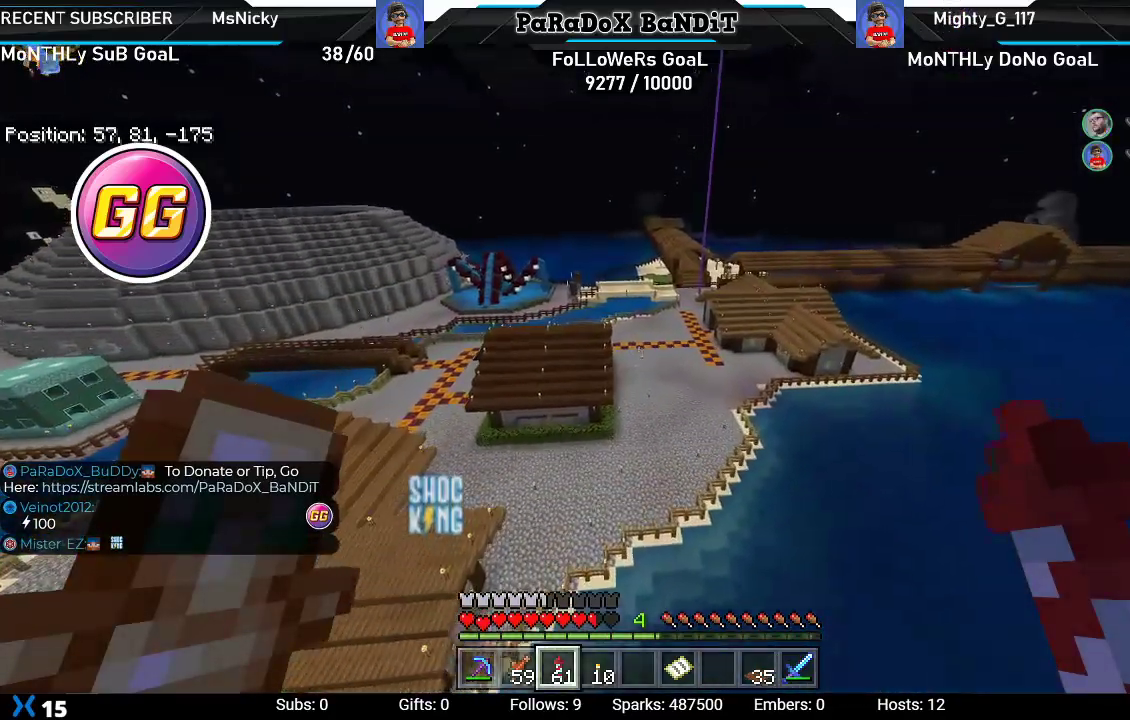
{"buttons": [], "left_stick": "center", "right_stick": "left", "events": []}